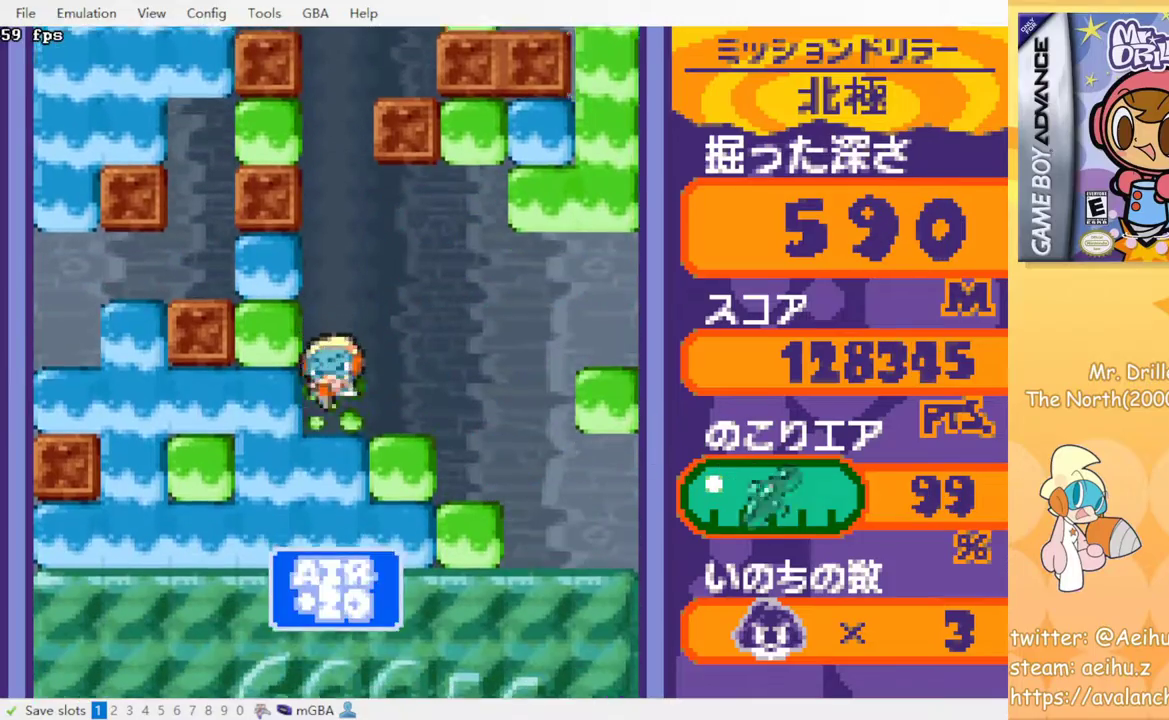
Gameplay with a controller (PlayStation layout); each line is a JSON object with the inputs held at the frame after it. "events" lists button and stick changes between this image and that frame as [ms after this image, input, new state], when the widget could be followed in between. Not read: L3 R3 left_stick right_stick.
{"buttons": ["SQUARE"], "events": [[50, "SQUARE", "up"], [133, "SQUARE", "down"], [200, "SQUARE", "up"], [283, "SQUARE", "down"], [367, "SQUARE", "up"], [450, "SQUARE", "down"]]}
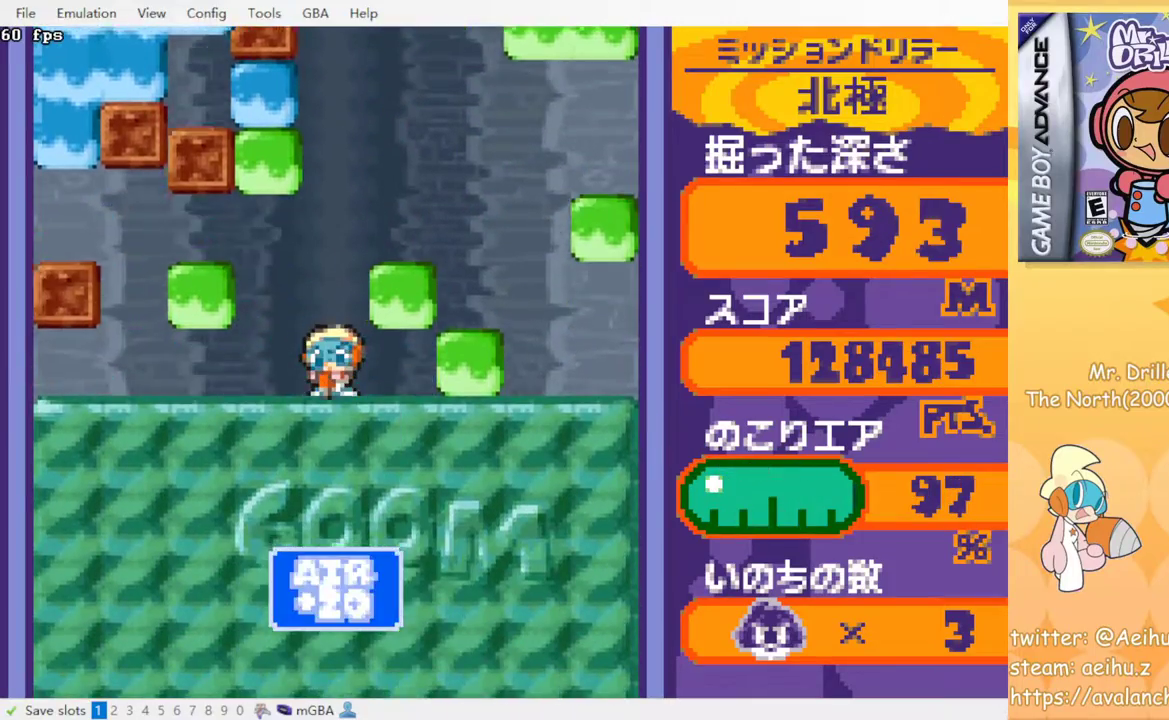
{"buttons": [], "events": [[33, "SQUARE", "up"], [100, "SQUARE", "down"], [183, "SQUARE", "up"], [250, "SQUARE", "down"], [333, "SQUARE", "up"]]}
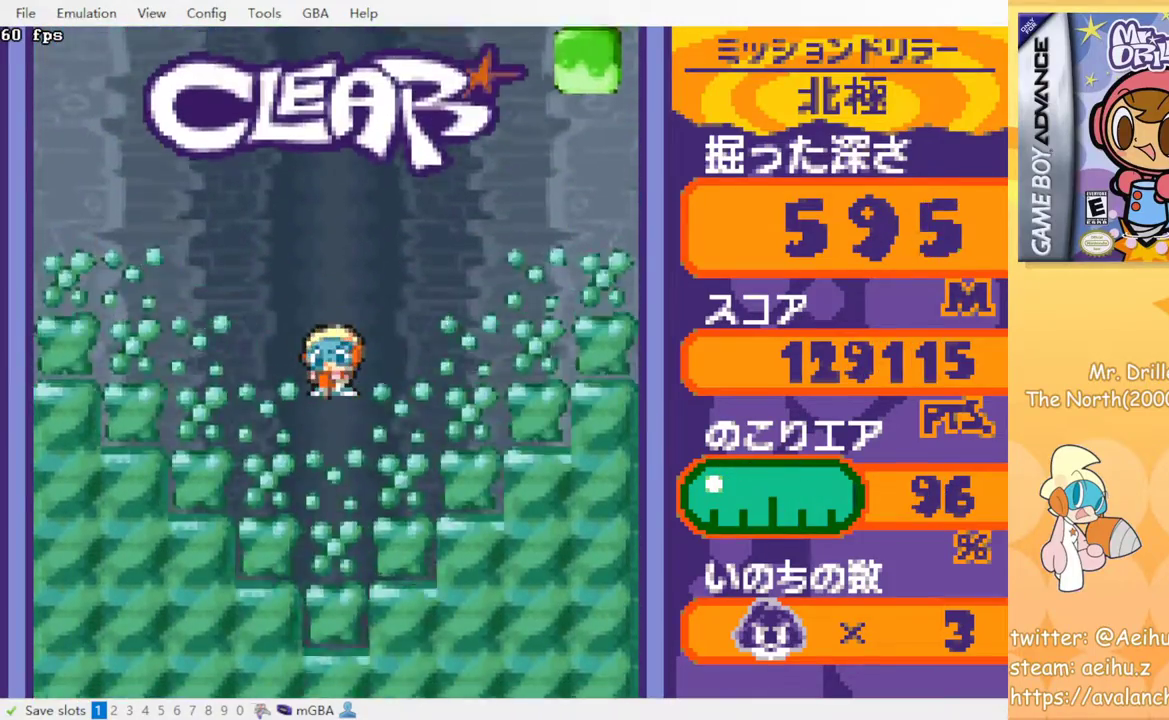
{"buttons": [], "events": []}
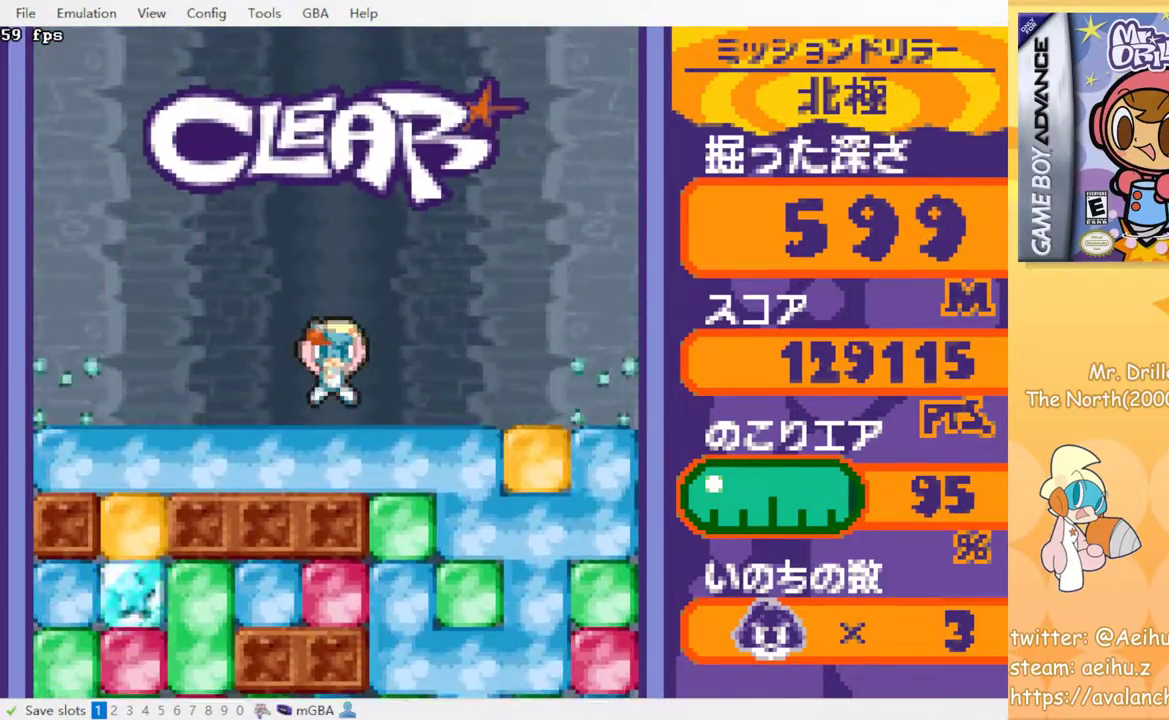
{"buttons": ["DPAD_RIGHT"], "events": [[133, "SQUARE", "down"], [217, "SQUARE", "up"], [317, "DPAD_RIGHT", "down"]]}
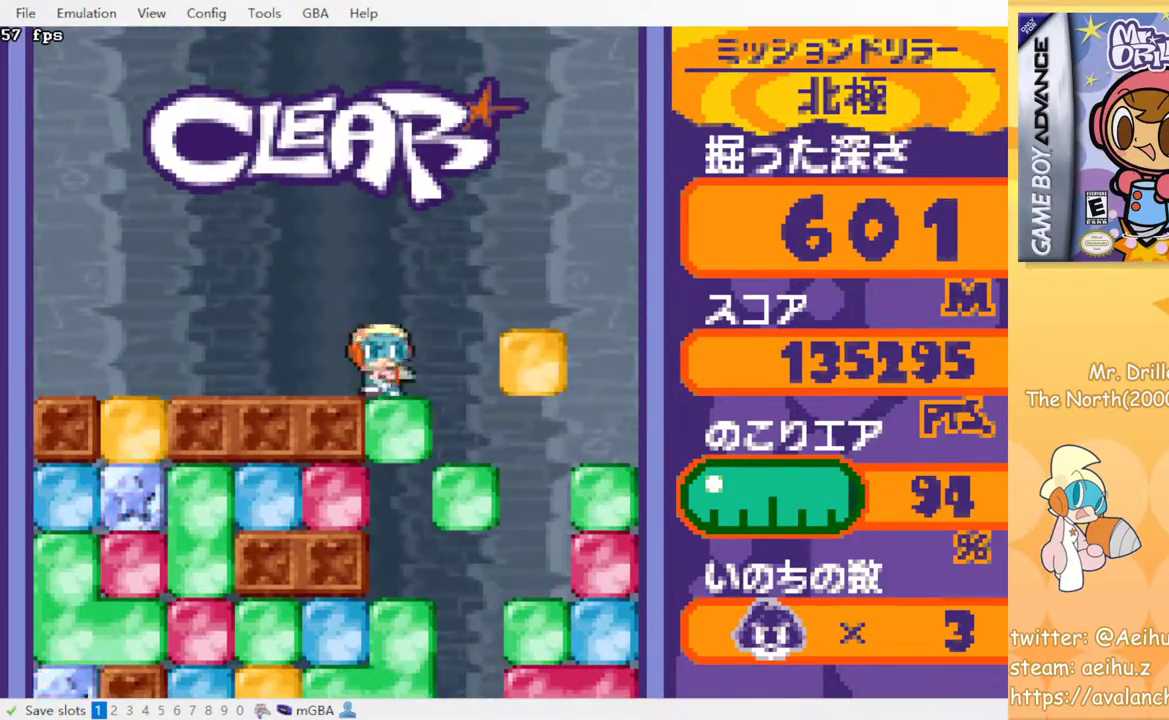
{"buttons": [], "events": [[17, "DPAD_DOWN", "down"], [17, "DPAD_RIGHT", "up"], [67, "SQUARE", "down"], [183, "SQUARE", "up"], [250, "DPAD_DOWN", "up"]]}
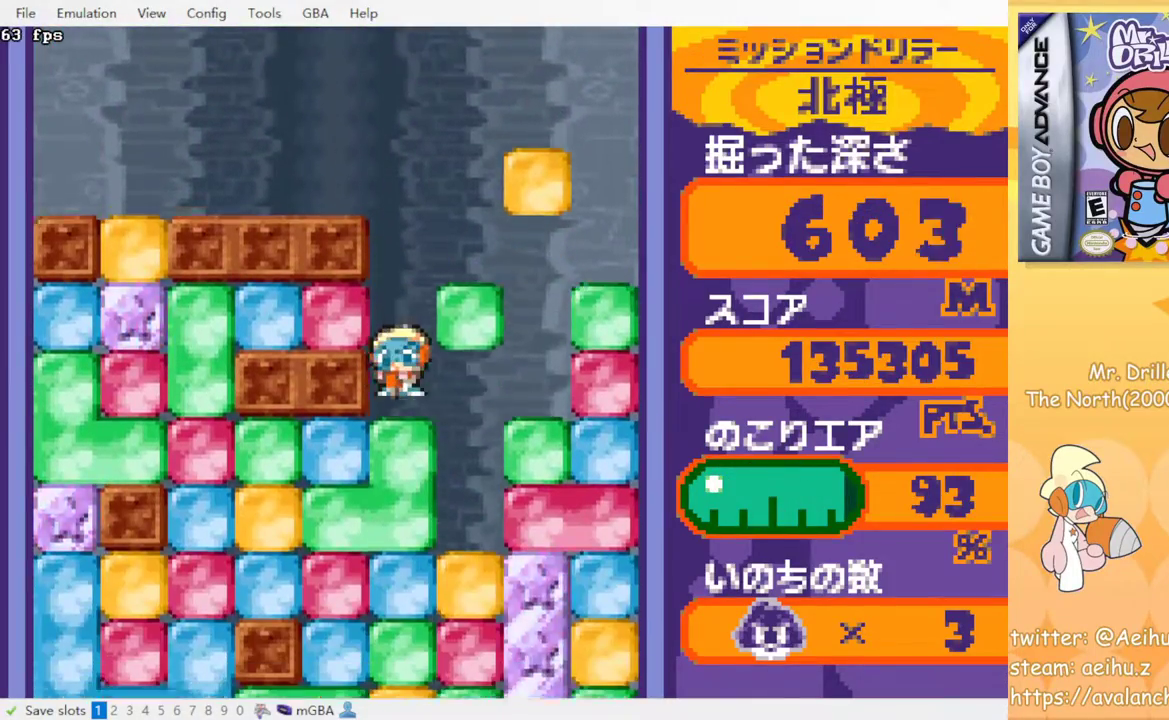
{"buttons": ["SQUARE"], "events": [[67, "SQUARE", "down"], [200, "SQUARE", "up"], [283, "SQUARE", "down"], [367, "SQUARE", "up"], [450, "SQUARE", "down"]]}
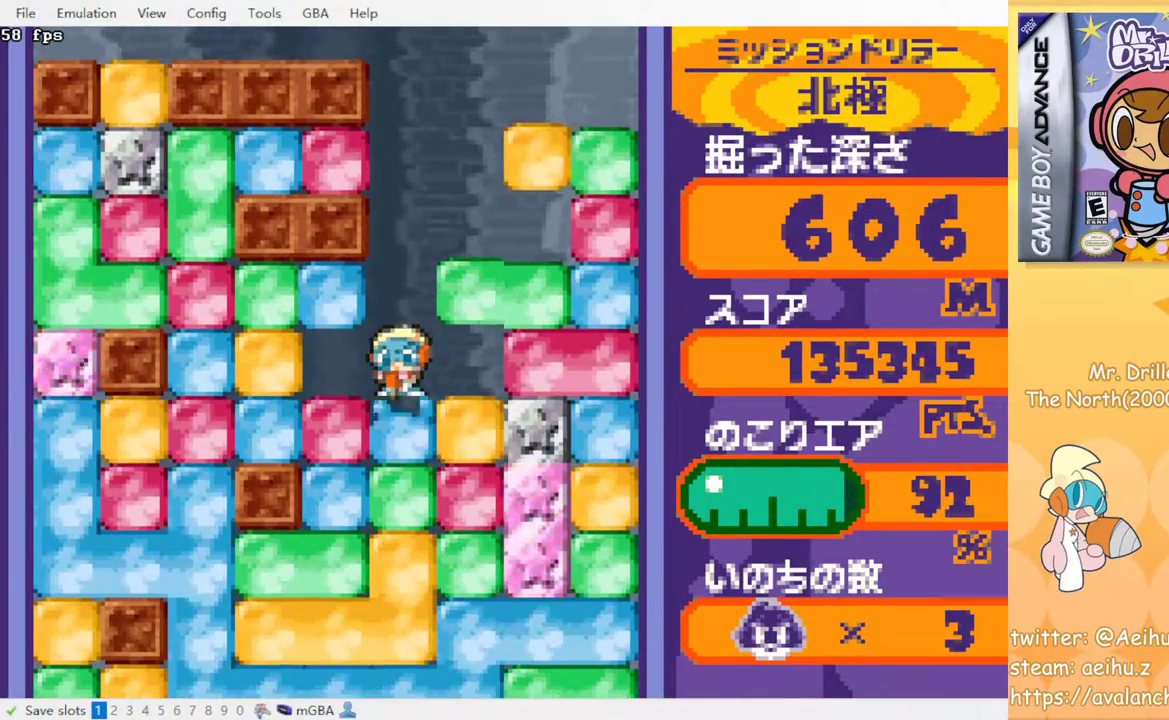
{"buttons": [], "events": [[17, "SQUARE", "up"], [100, "SQUARE", "down"], [167, "SQUARE", "up"], [283, "SQUARE", "down"], [333, "SQUARE", "up"], [400, "SQUARE", "down"], [467, "SQUARE", "up"]]}
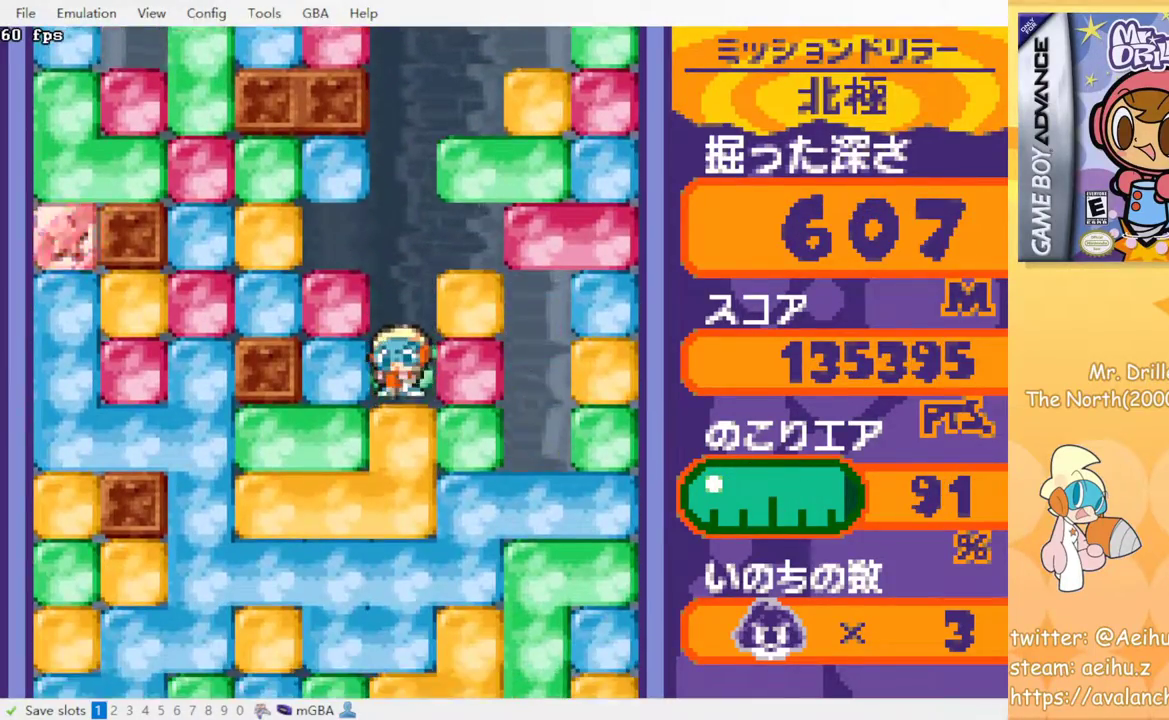
{"buttons": [], "events": [[67, "SQUARE", "down"], [133, "SQUARE", "up"], [217, "SQUARE", "down"], [283, "SQUARE", "up"], [367, "SQUARE", "down"], [450, "SQUARE", "up"]]}
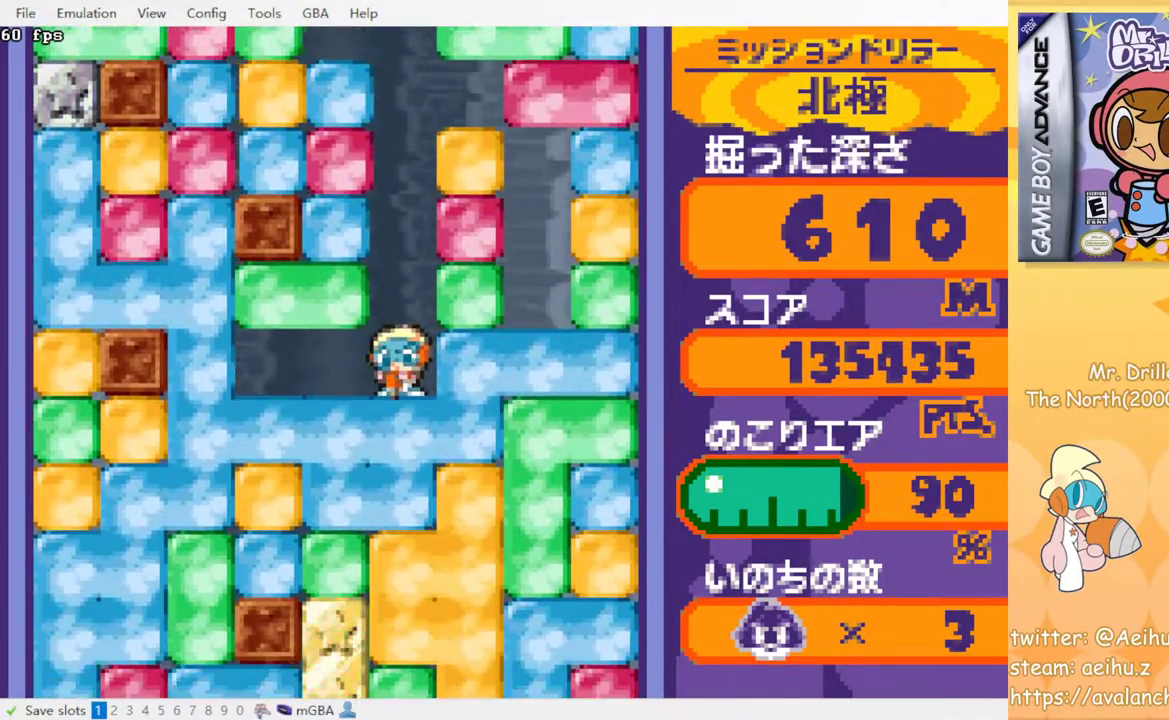
{"buttons": [], "events": [[33, "SQUARE", "down"], [117, "SQUARE", "up"], [183, "SQUARE", "down"], [267, "SQUARE", "up"], [367, "SQUARE", "down"], [450, "SQUARE", "up"]]}
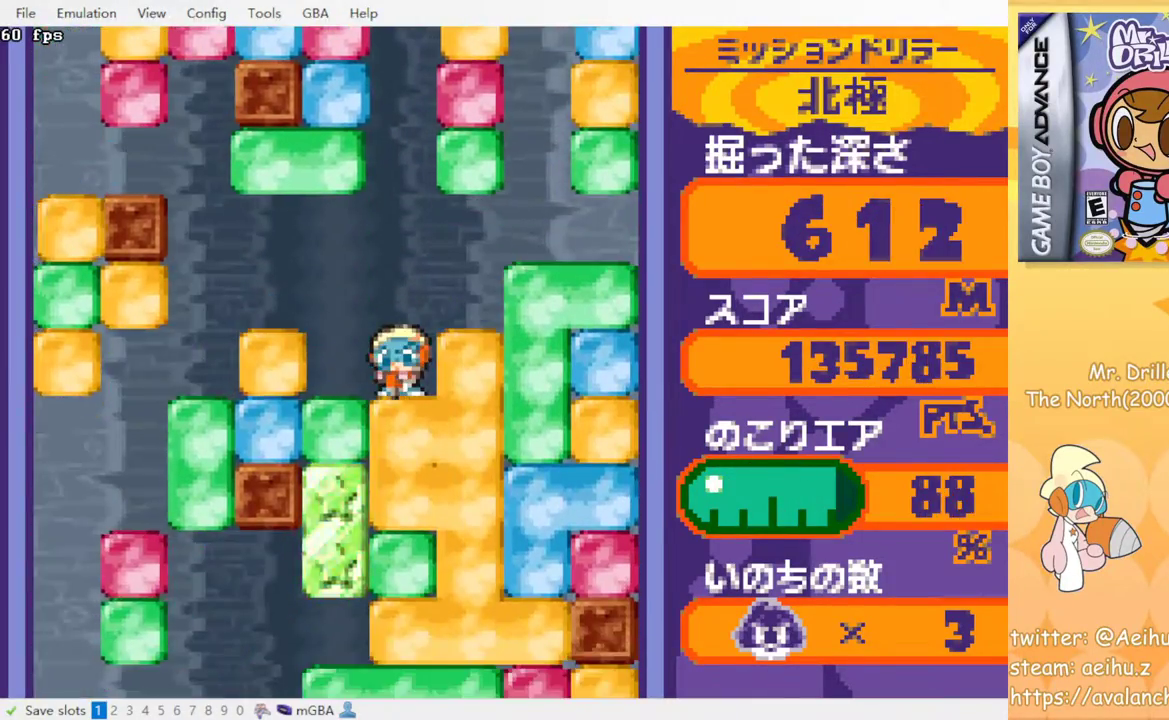
{"buttons": ["SQUARE"], "events": [[17, "SQUARE", "down"], [100, "SQUARE", "up"], [183, "SQUARE", "down"], [267, "SQUARE", "up"], [350, "SQUARE", "down"], [433, "SQUARE", "up"], [500, "SQUARE", "down"]]}
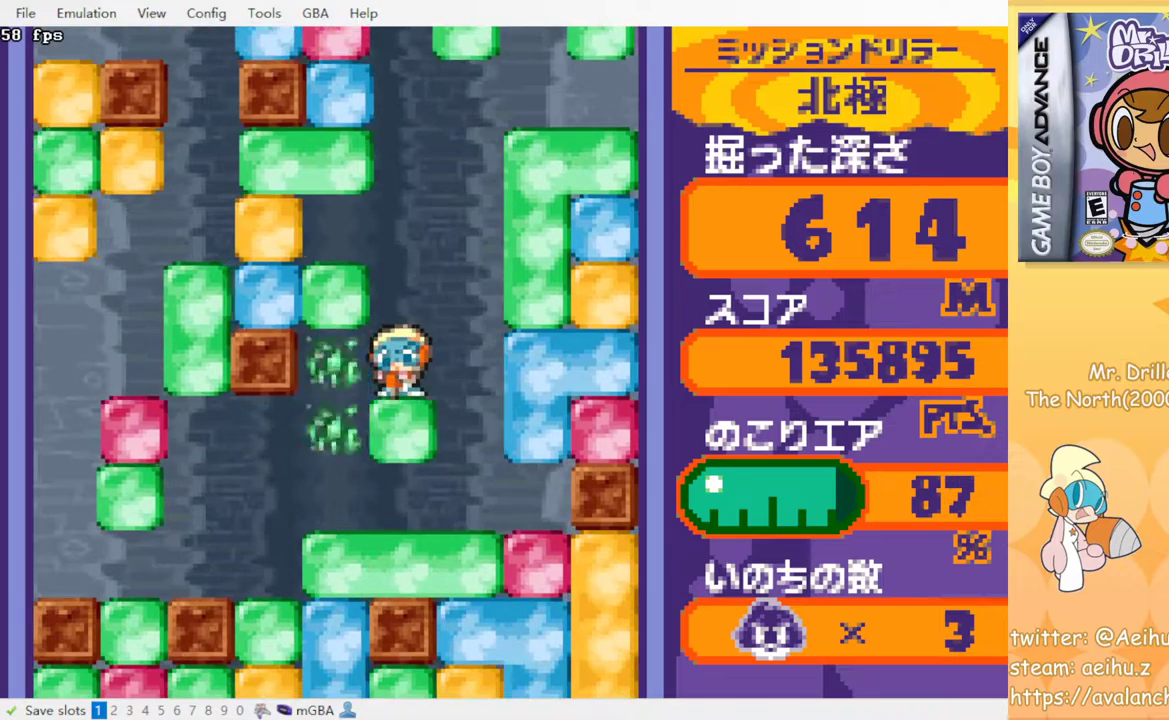
{"buttons": ["SQUARE"], "events": [[83, "SQUARE", "up"], [167, "SQUARE", "down"], [267, "SQUARE", "up"], [417, "SQUARE", "down"]]}
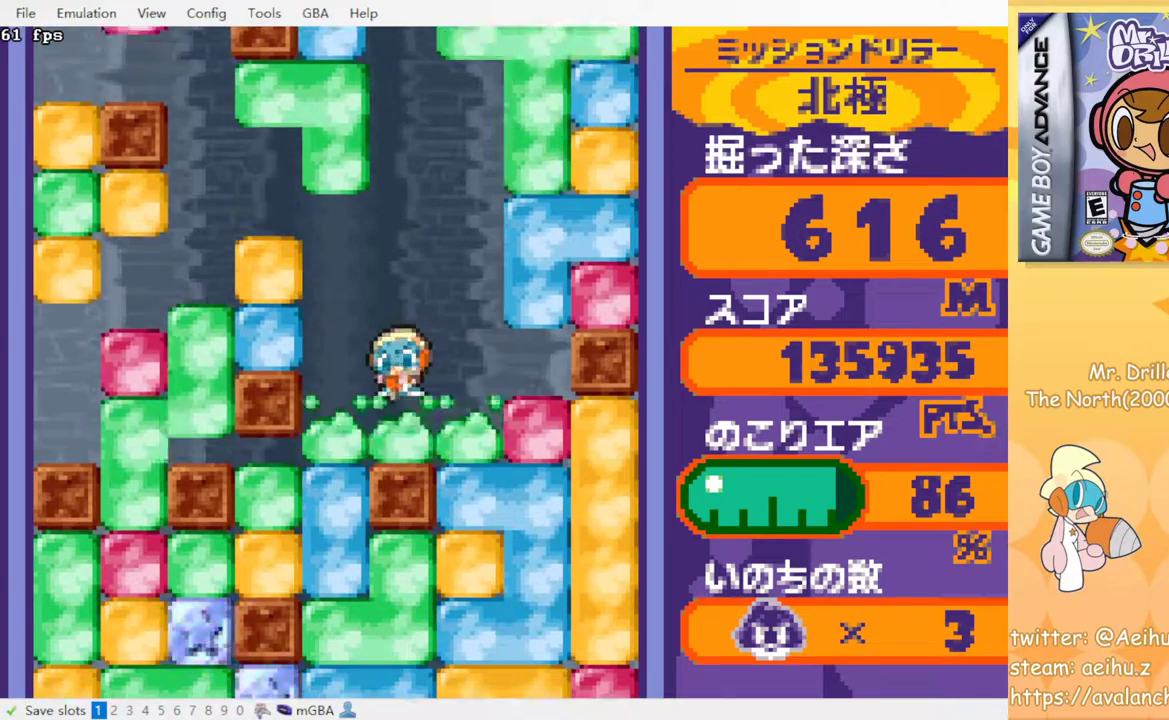
{"buttons": [], "events": [[33, "SQUARE", "up"]]}
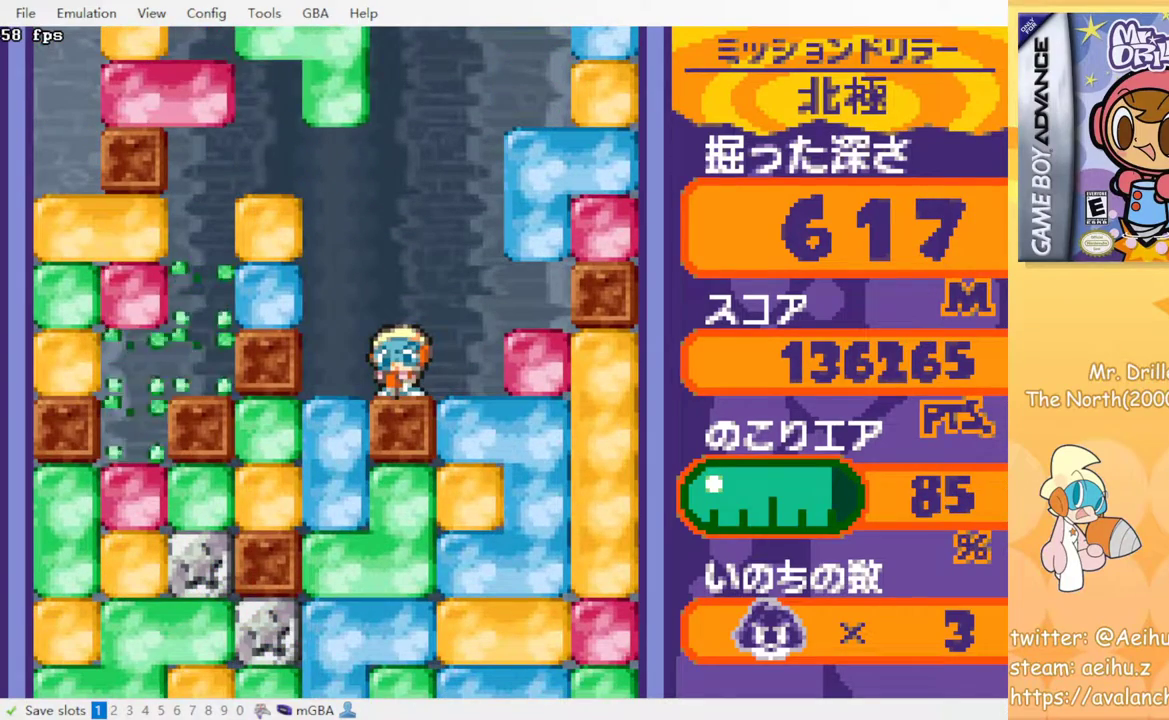
{"buttons": [], "events": []}
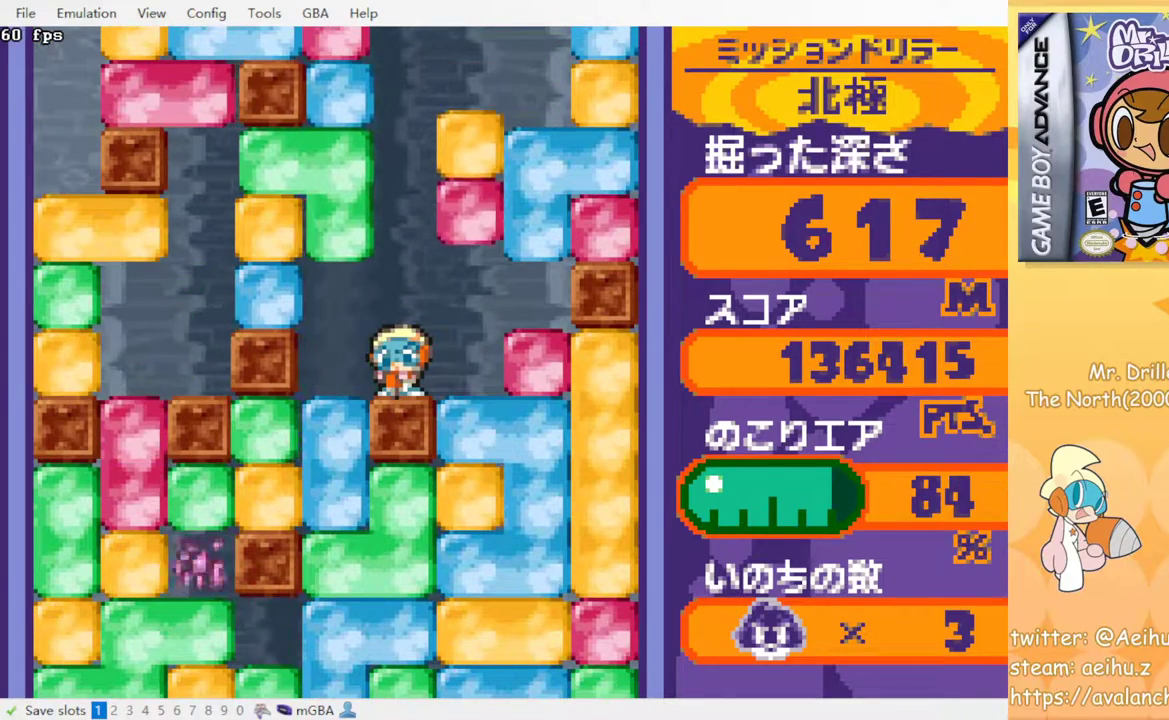
{"buttons": ["SQUARE", "DPAD_RIGHT"], "events": [[400, "DPAD_RIGHT", "down"], [417, "SQUARE", "down"]]}
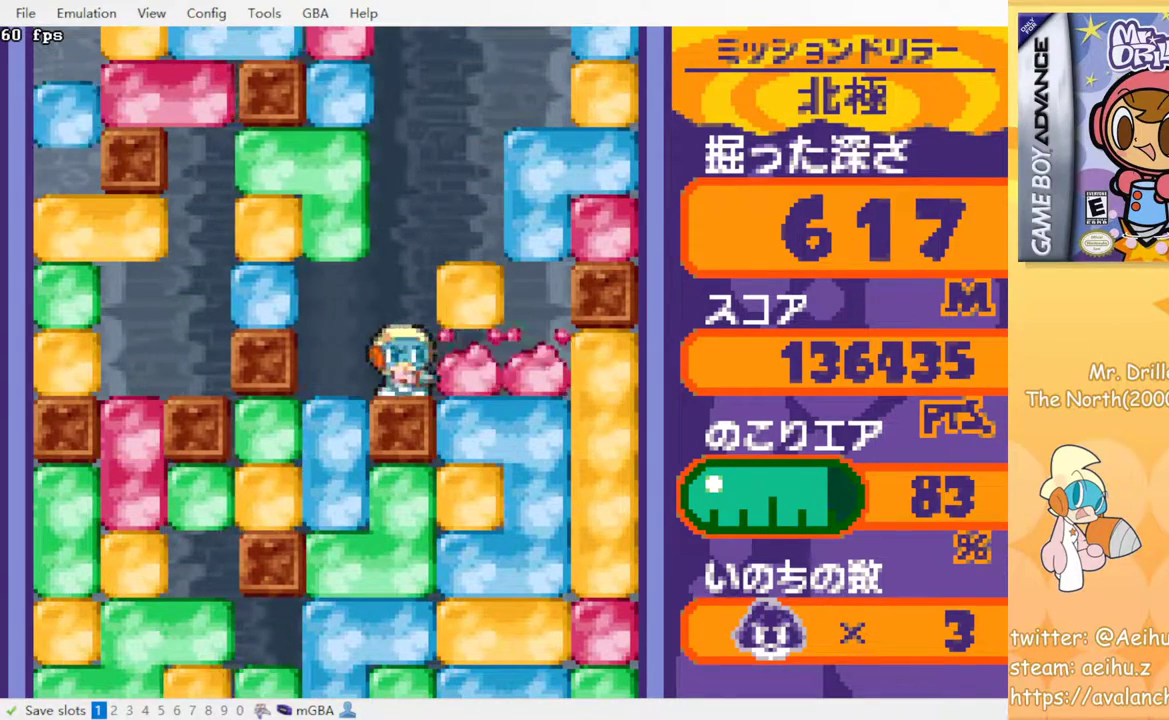
{"buttons": ["SQUARE", "DPAD_DOWN"], "events": [[50, "SQUARE", "up"], [200, "DPAD_RIGHT", "up"], [200, "DPAD_UP", "down"], [267, "SQUARE", "down"], [333, "DPAD_UP", "up"], [383, "SQUARE", "up"], [400, "DPAD_DOWN", "down"], [467, "SQUARE", "down"]]}
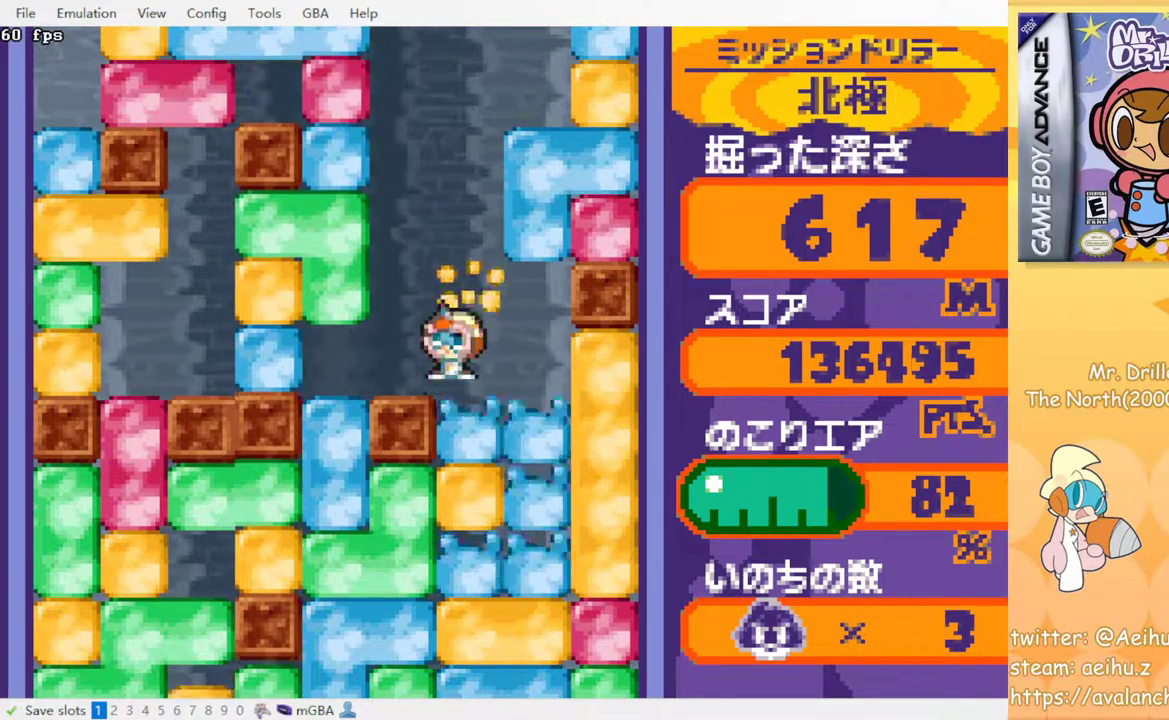
{"buttons": ["SQUARE"], "events": [[50, "SQUARE", "up"], [133, "SQUARE", "down"], [217, "SQUARE", "up"], [300, "SQUARE", "down"], [383, "SQUARE", "up"], [400, "DPAD_DOWN", "up"], [467, "SQUARE", "down"]]}
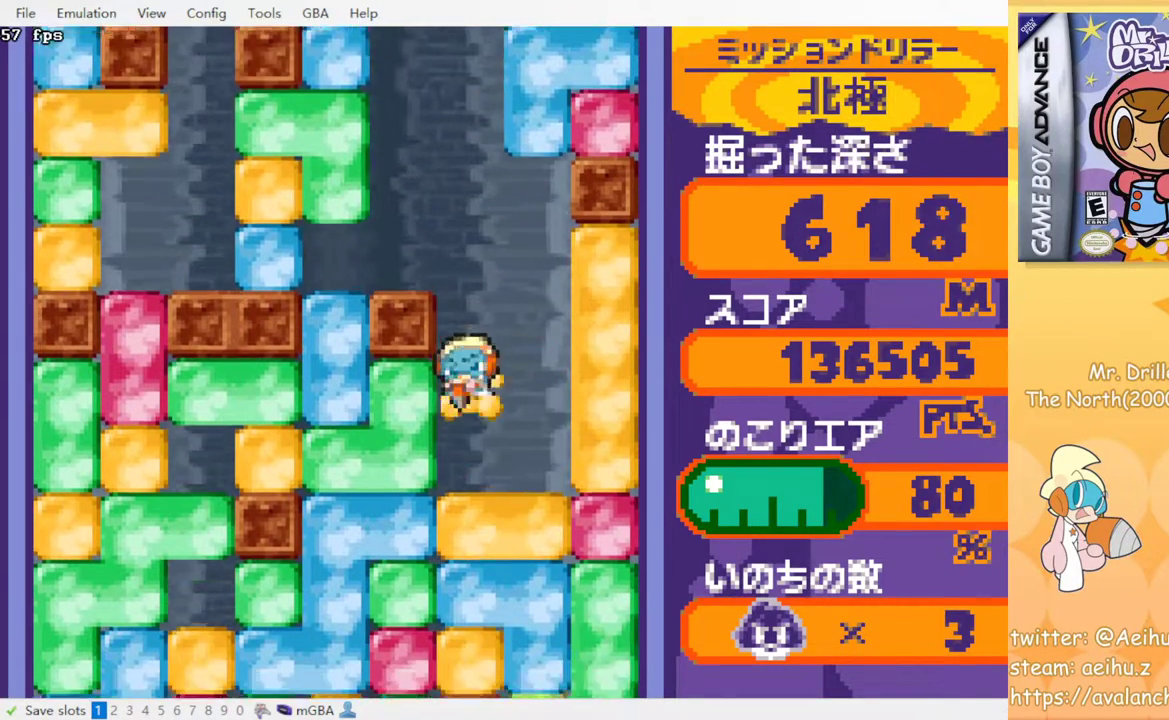
{"buttons": ["SQUARE"], "events": [[50, "SQUARE", "up"], [133, "SQUARE", "down"], [217, "SQUARE", "up"], [300, "SQUARE", "down"], [367, "SQUARE", "up"], [450, "SQUARE", "down"]]}
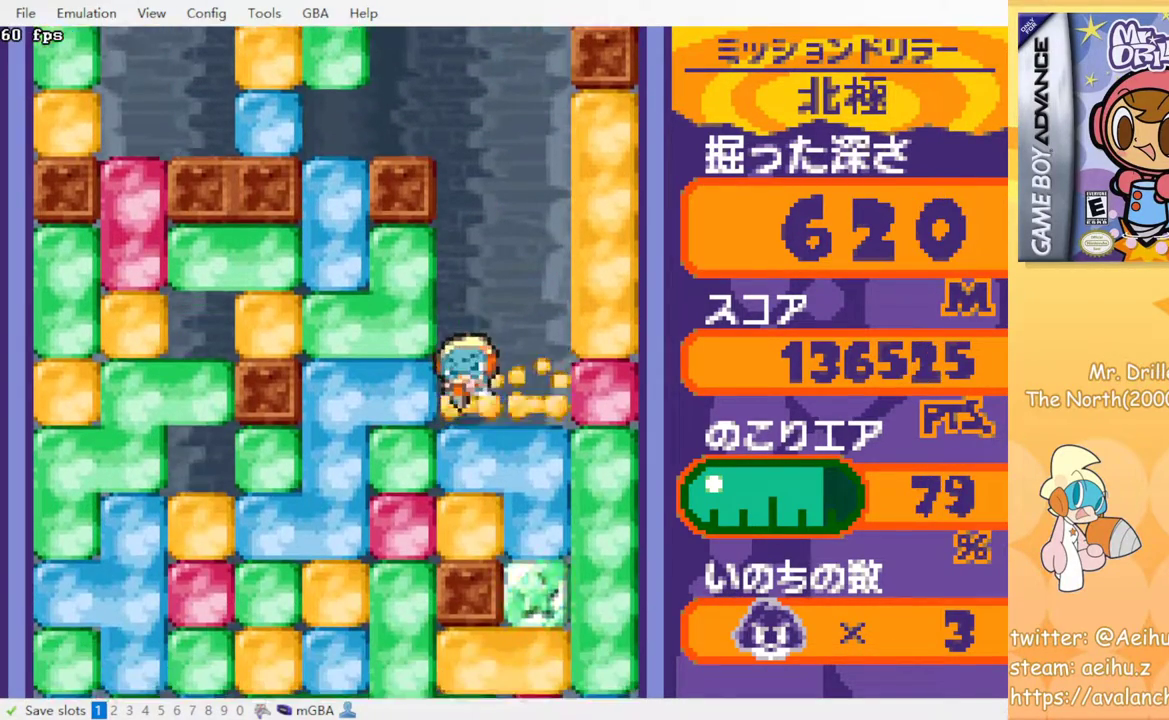
{"buttons": ["SQUARE"], "events": [[17, "SQUARE", "up"], [133, "SQUARE", "down"], [183, "SQUARE", "up"], [267, "SQUARE", "down"], [350, "SQUARE", "up"], [450, "SQUARE", "down"]]}
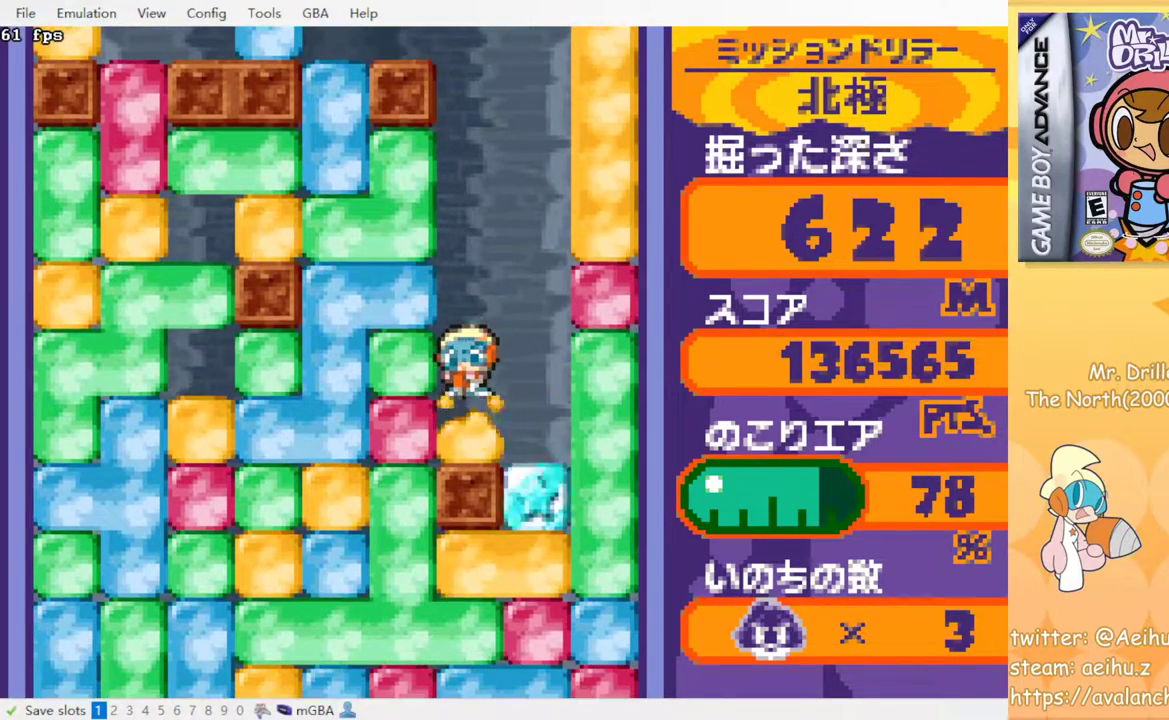
{"buttons": ["DPAD_LEFT"], "events": [[50, "SQUARE", "up"], [250, "DPAD_LEFT", "down"], [300, "SQUARE", "down"], [383, "SQUARE", "up"]]}
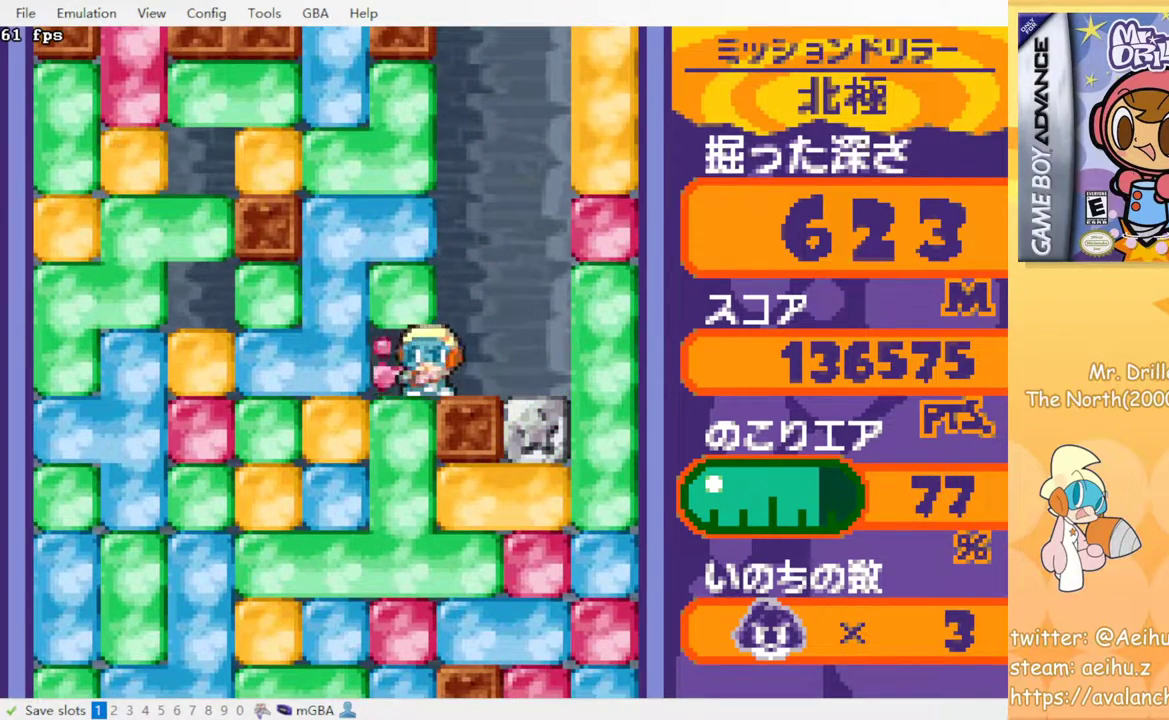
{"buttons": ["SQUARE", "DPAD_DOWN"], "events": [[50, "DPAD_UP", "down"], [67, "DPAD_LEFT", "up"], [117, "SQUARE", "down"], [183, "DPAD_DOWN", "down"], [183, "DPAD_UP", "up"], [183, "SQUARE", "up"], [283, "SQUARE", "down"], [383, "SQUARE", "up"], [467, "SQUARE", "down"]]}
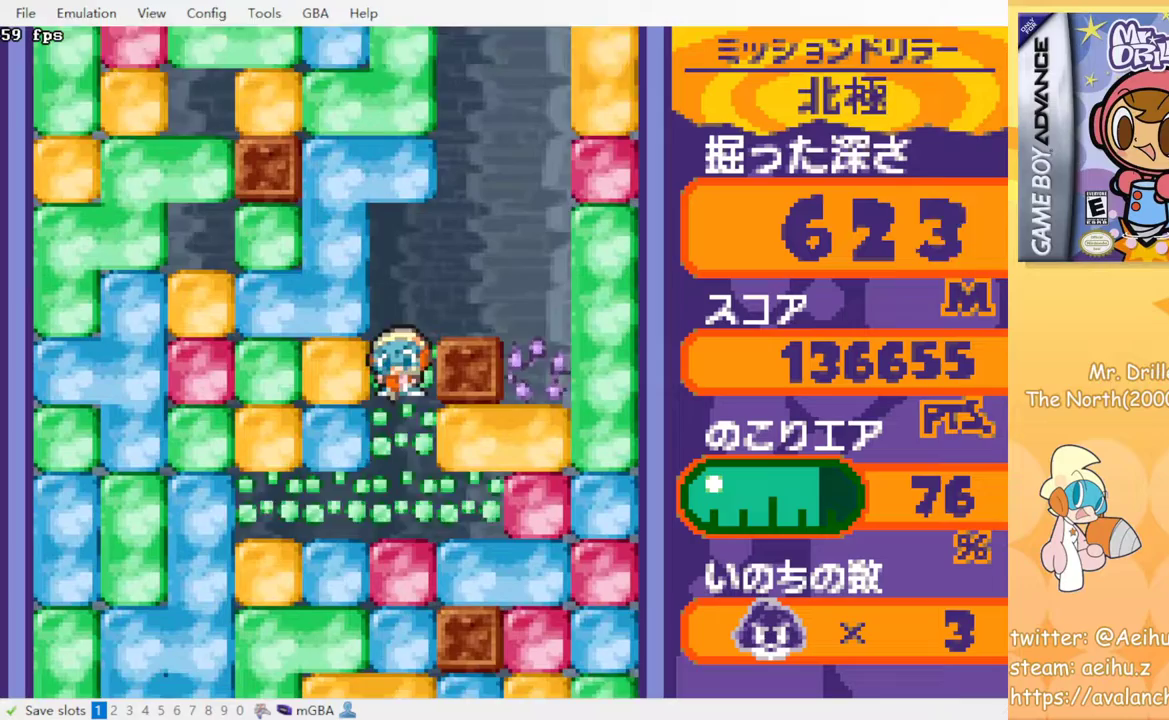
{"buttons": ["DPAD_DOWN"], "events": [[67, "SQUARE", "up"], [217, "SQUARE", "down"], [283, "SQUARE", "up"], [367, "SQUARE", "down"], [450, "SQUARE", "up"]]}
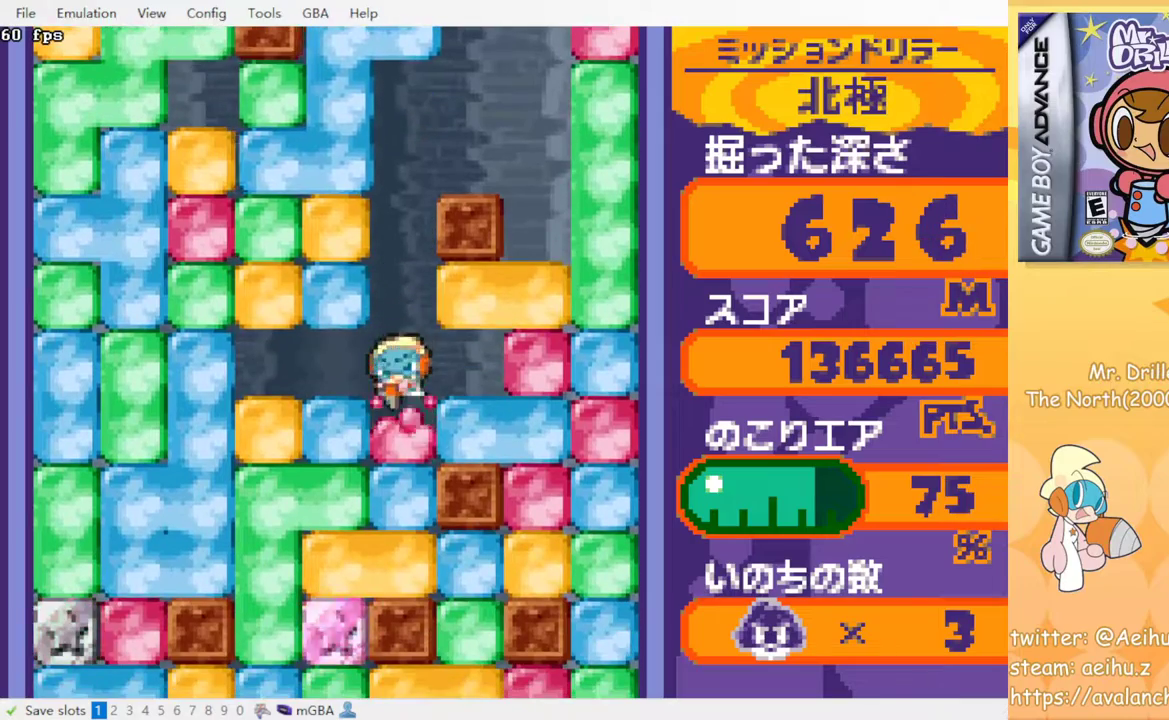
{"buttons": ["DPAD_DOWN"], "events": [[33, "SQUARE", "down"], [133, "SQUARE", "up"], [200, "SQUARE", "down"], [300, "SQUARE", "up"], [383, "SQUARE", "down"], [483, "SQUARE", "up"]]}
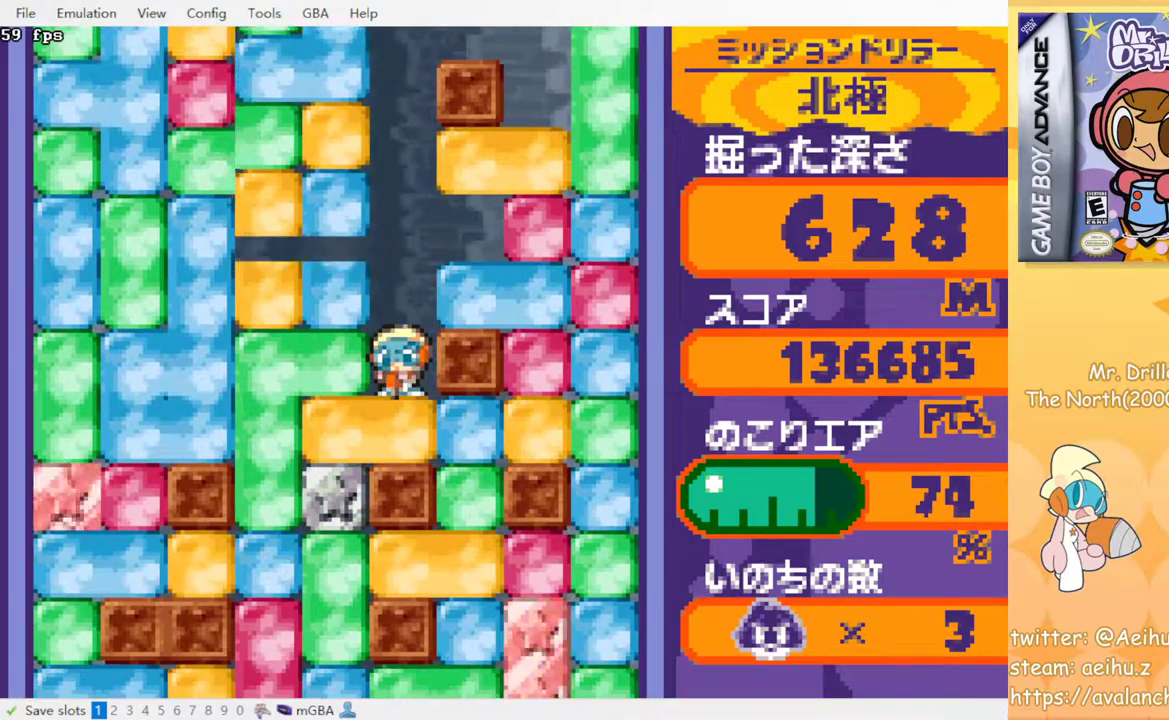
{"buttons": ["DPAD_RIGHT"], "events": [[67, "SQUARE", "down"], [183, "SQUARE", "up"], [250, "DPAD_DOWN", "up"], [267, "DPAD_RIGHT", "down"], [383, "SQUARE", "down"], [467, "SQUARE", "up"]]}
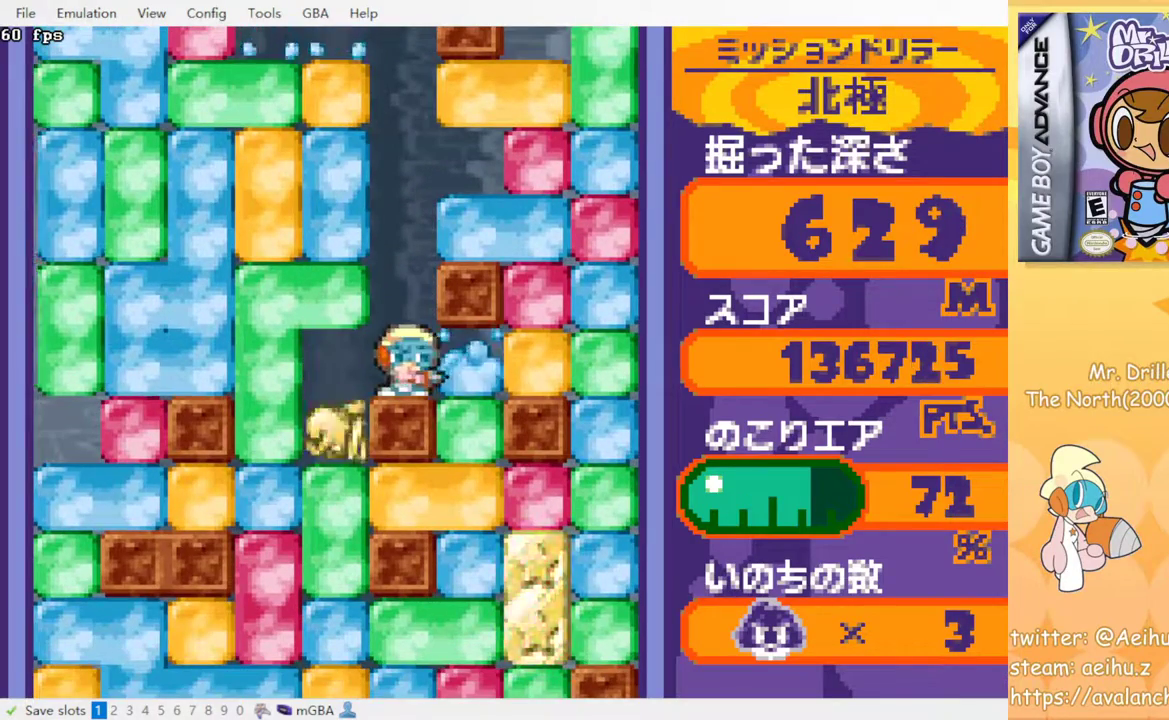
{"buttons": [], "events": [[150, "DPAD_DOWN", "down"], [150, "DPAD_RIGHT", "up"], [183, "SQUARE", "down"], [283, "SQUARE", "up"], [367, "SQUARE", "down"], [450, "SQUARE", "up"], [500, "DPAD_DOWN", "up"]]}
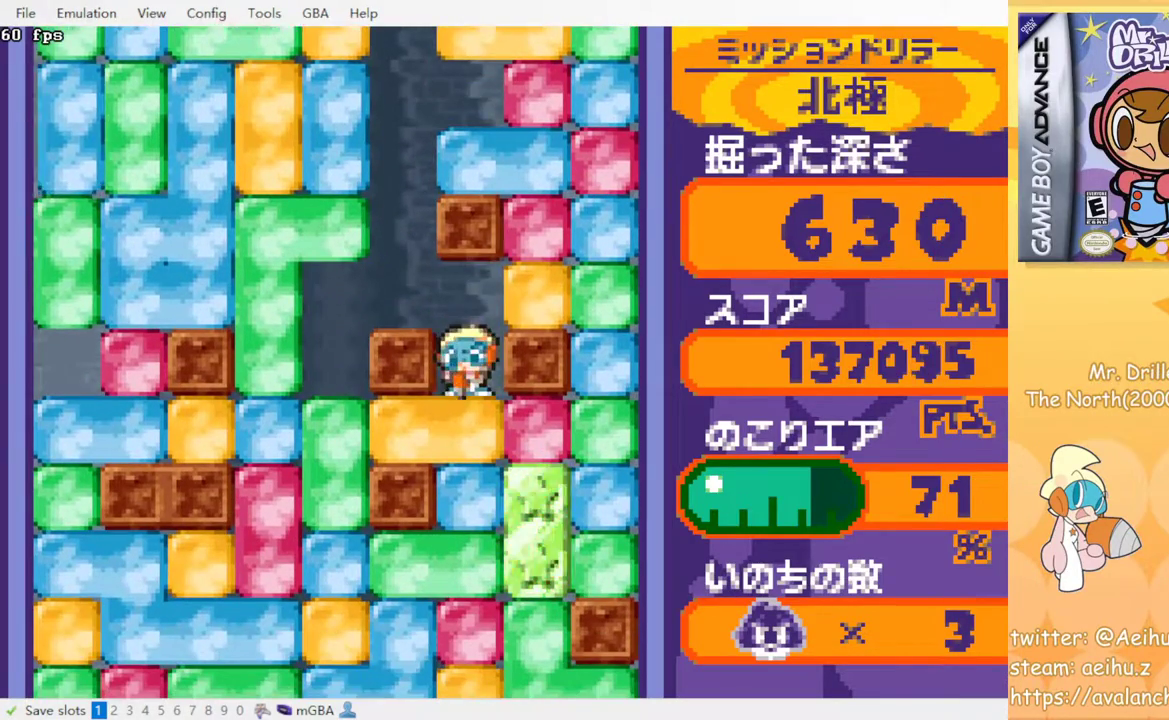
{"buttons": [], "events": [[33, "SQUARE", "down"], [100, "SQUARE", "up"], [183, "SQUARE", "down"], [267, "SQUARE", "up"], [350, "SQUARE", "down"], [450, "SQUARE", "up"]]}